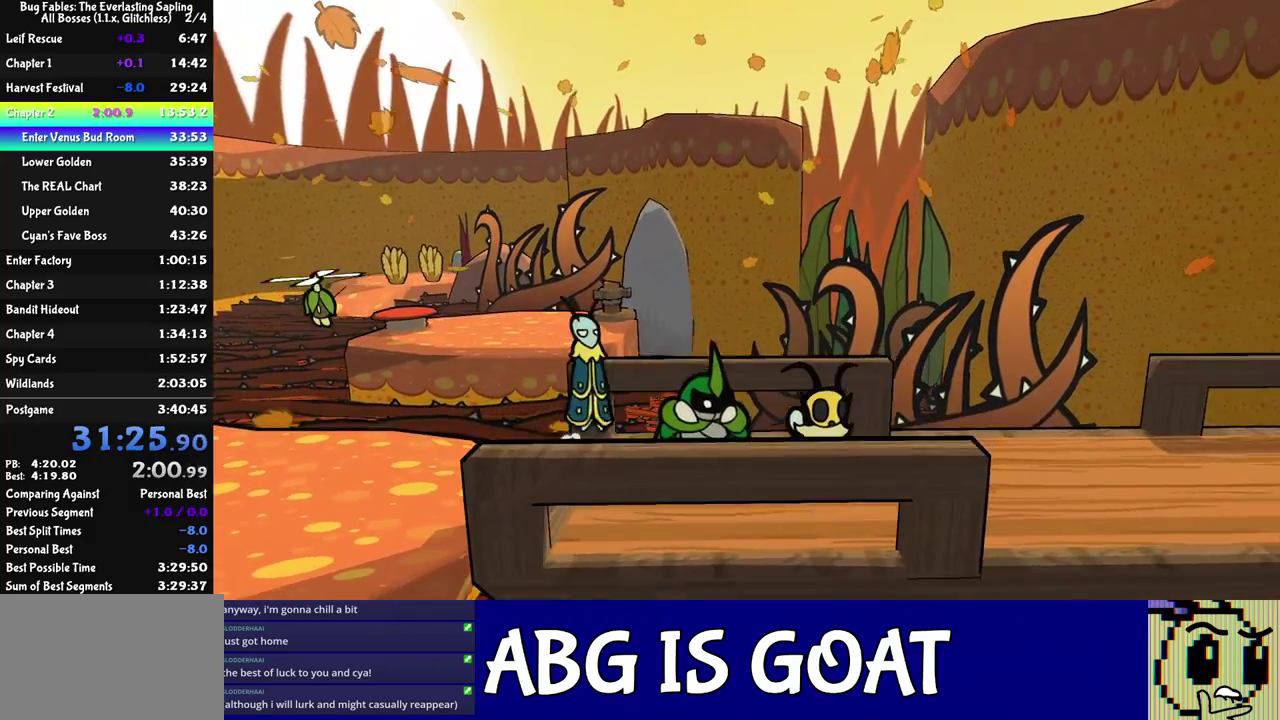
Gameplay with a controller (Nintendo layout); each line is a JSON object with the inputs held at the frame after it. "events" lists button and stick changes between this image and that frame as [ms after this image, input, new state], when the widget could be followed in between. Not read: L3 R3.
{"buttons": [], "left_stick": "right", "events": [[67, "C_DOWN", "up"], [333, "C_DOWN", "down"], [400, "C_DOWN", "up"]]}
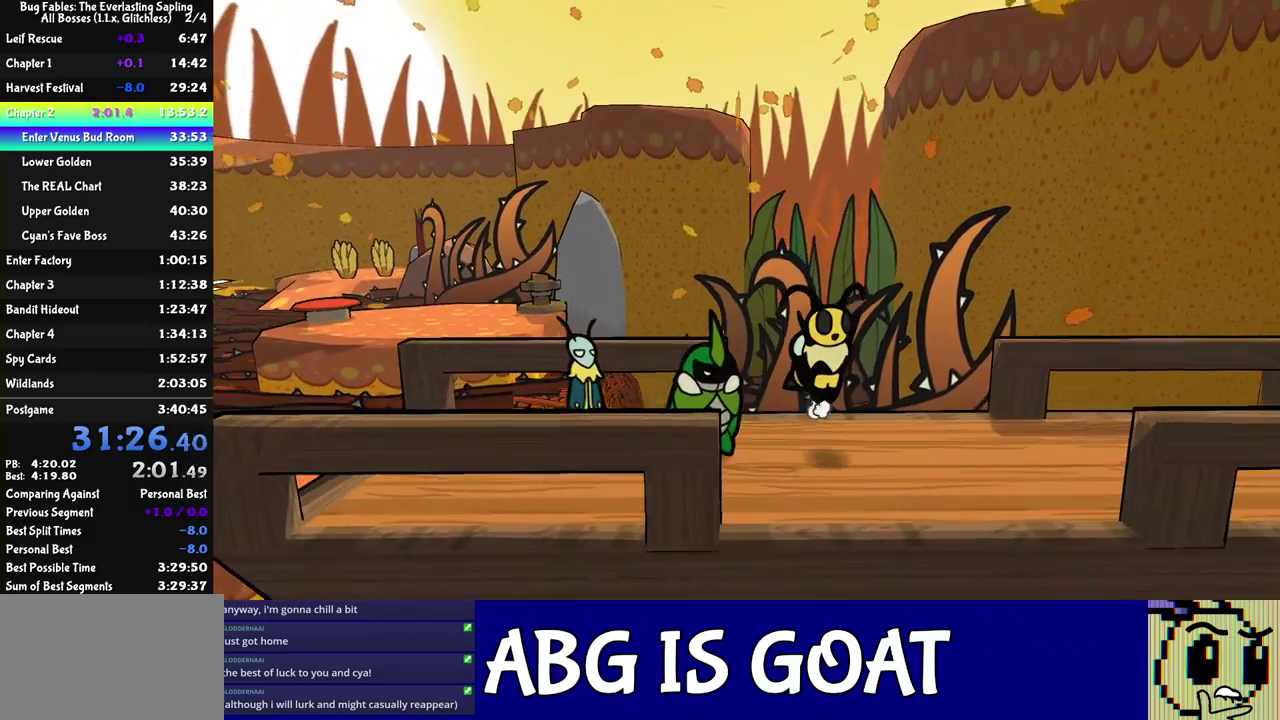
{"buttons": [], "left_stick": "right", "events": []}
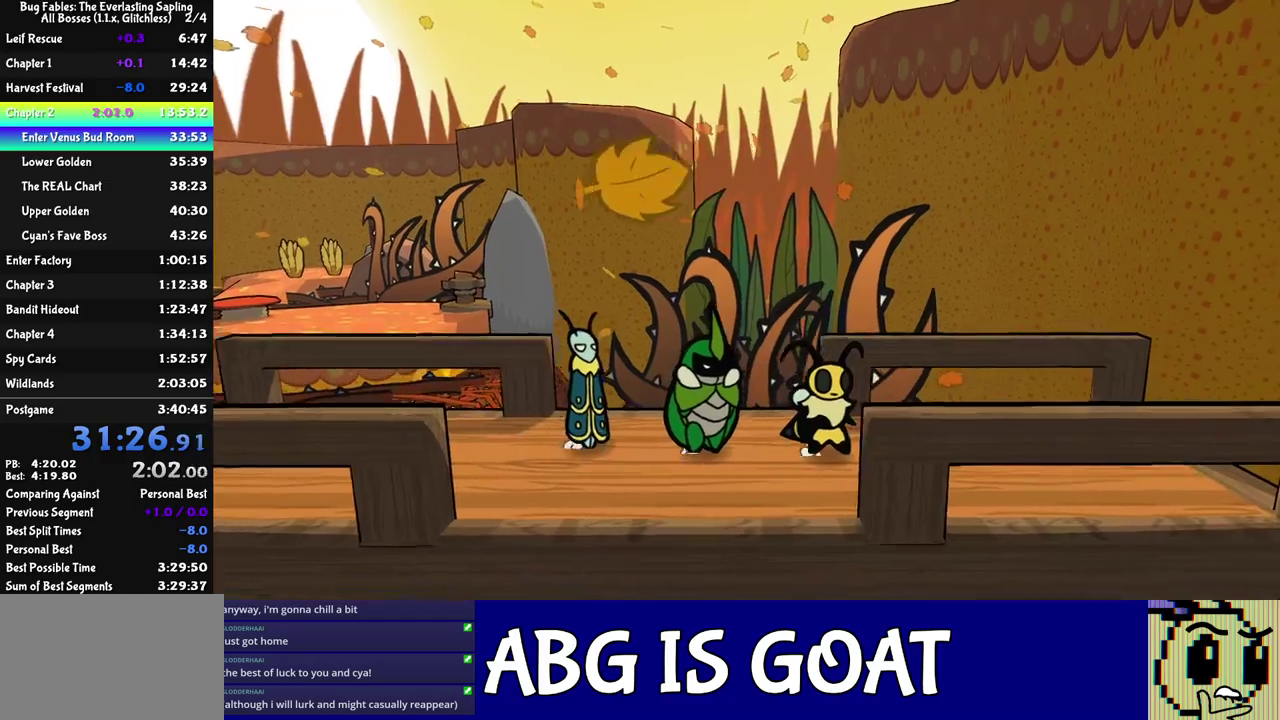
{"buttons": [], "left_stick": "right", "events": []}
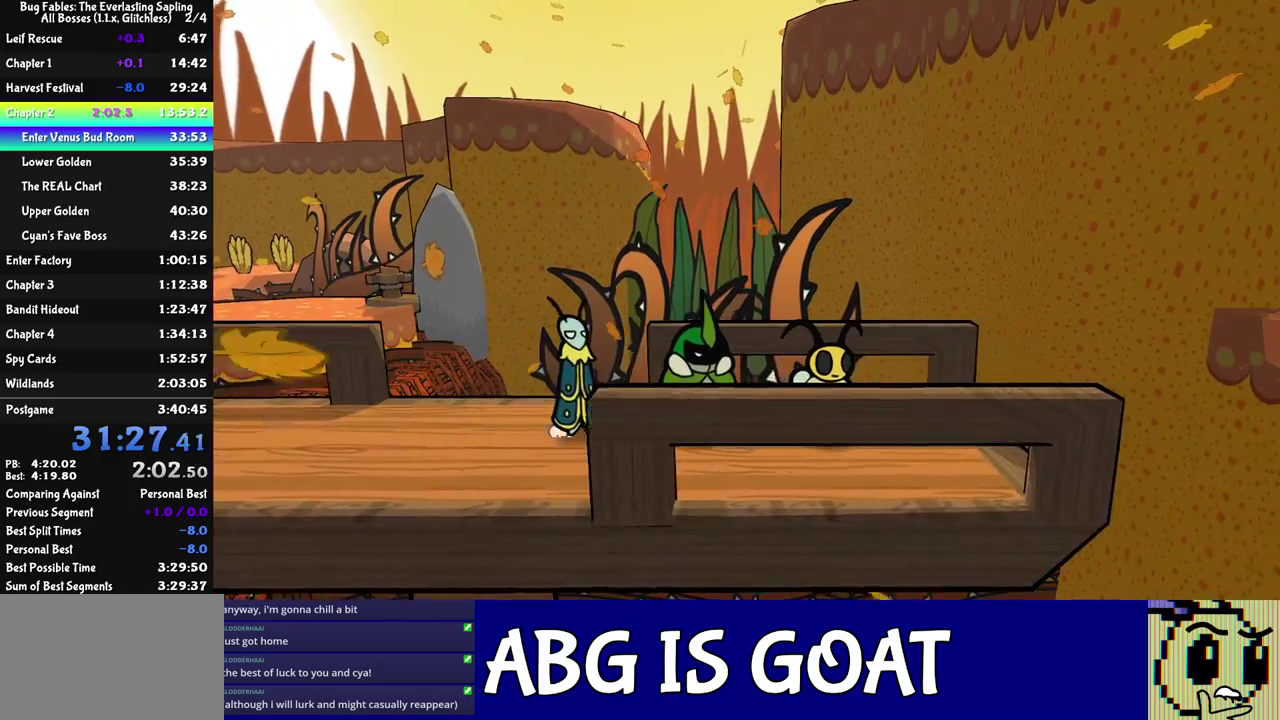
{"buttons": [], "left_stick": "center", "events": [[317, "C_RIGHT", "down"], [400, "C_RIGHT", "up"], [433, "left_stick", "center"]]}
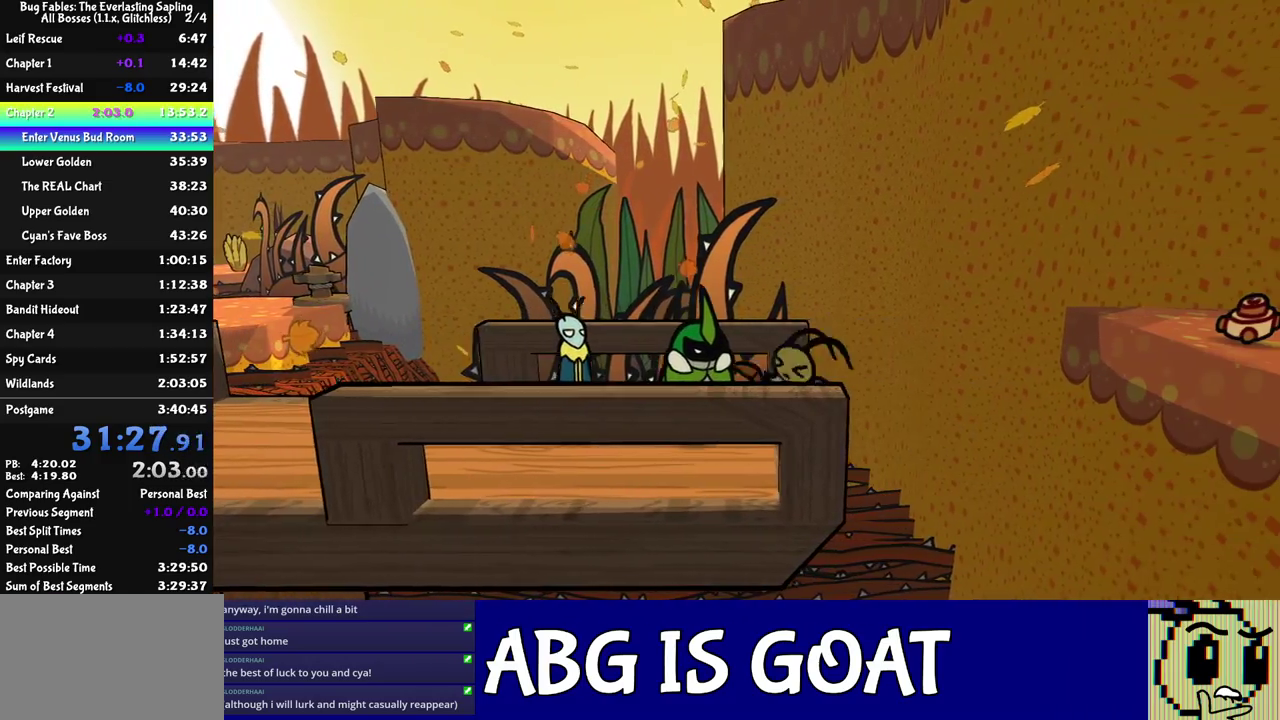
{"buttons": [], "left_stick": "left", "events": [[483, "left_stick", "left"]]}
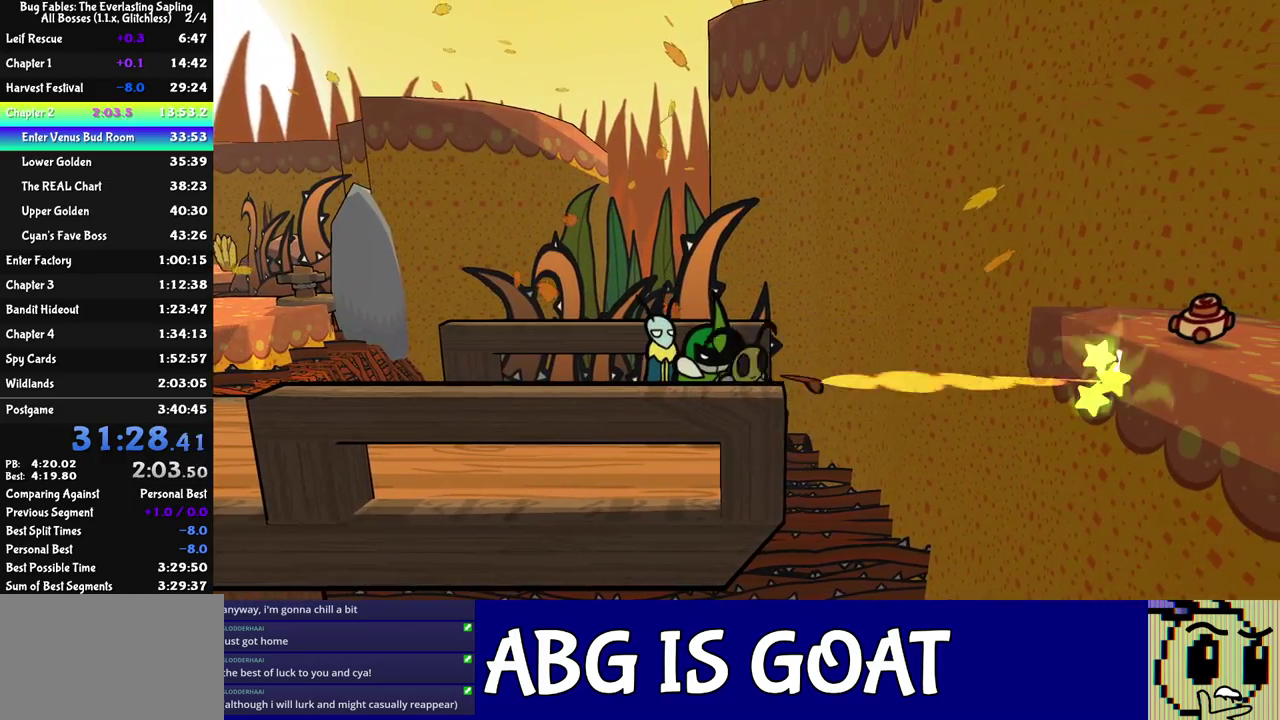
{"buttons": [], "left_stick": "right", "events": [[250, "left_stick", "right"], [283, "C_RIGHT", "down"], [350, "C_DOWN", "down"], [367, "C_RIGHT", "up"], [400, "C_DOWN", "up"]]}
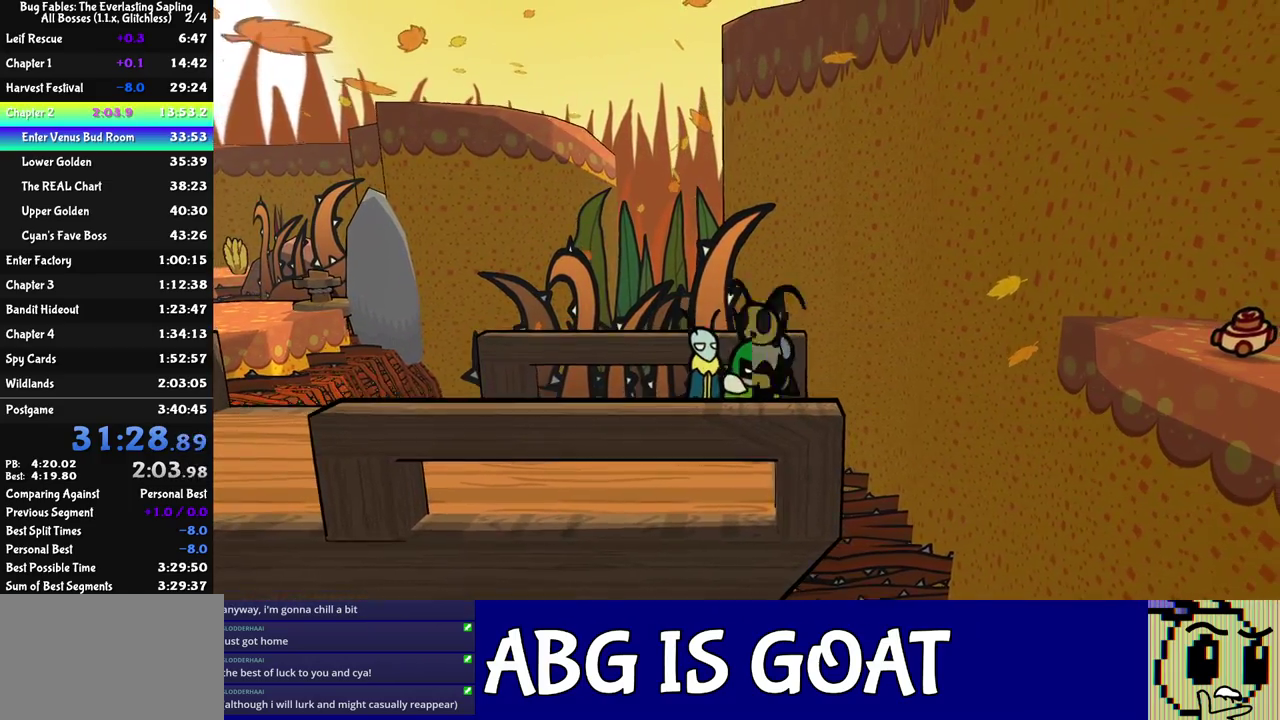
{"buttons": [], "left_stick": "right", "events": [[100, "left_stick", "center"], [383, "left_stick", "right"]]}
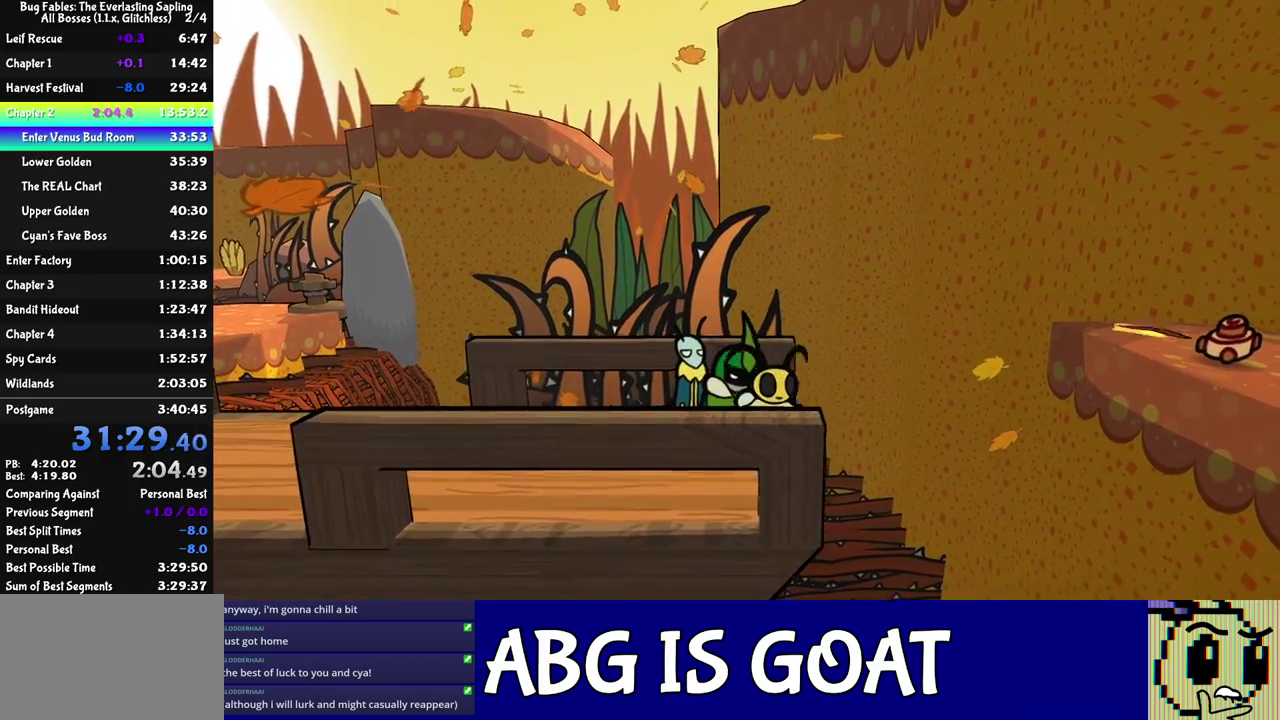
{"buttons": [], "left_stick": "right", "events": [[100, "left_stick", "center"], [350, "left_stick", "right"], [450, "left_stick", "center"], [500, "left_stick", "right"]]}
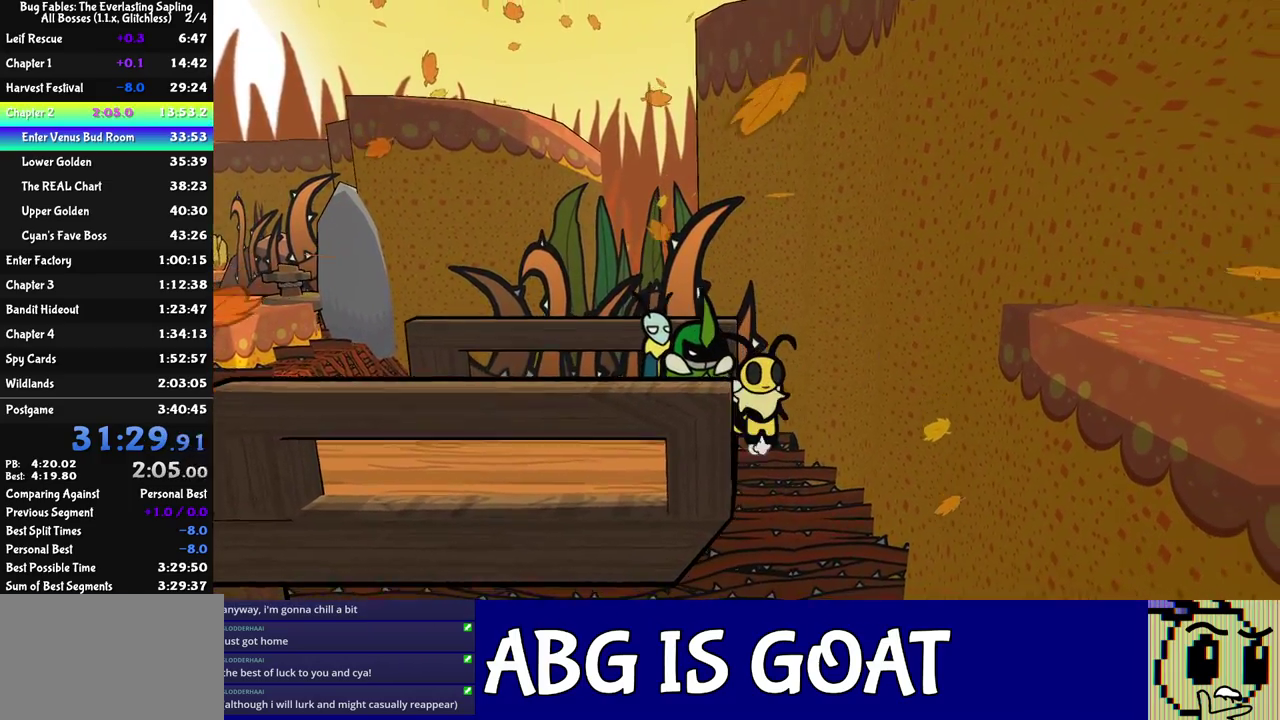
{"buttons": [], "left_stick": "center", "events": [[117, "left_stick", "center"]]}
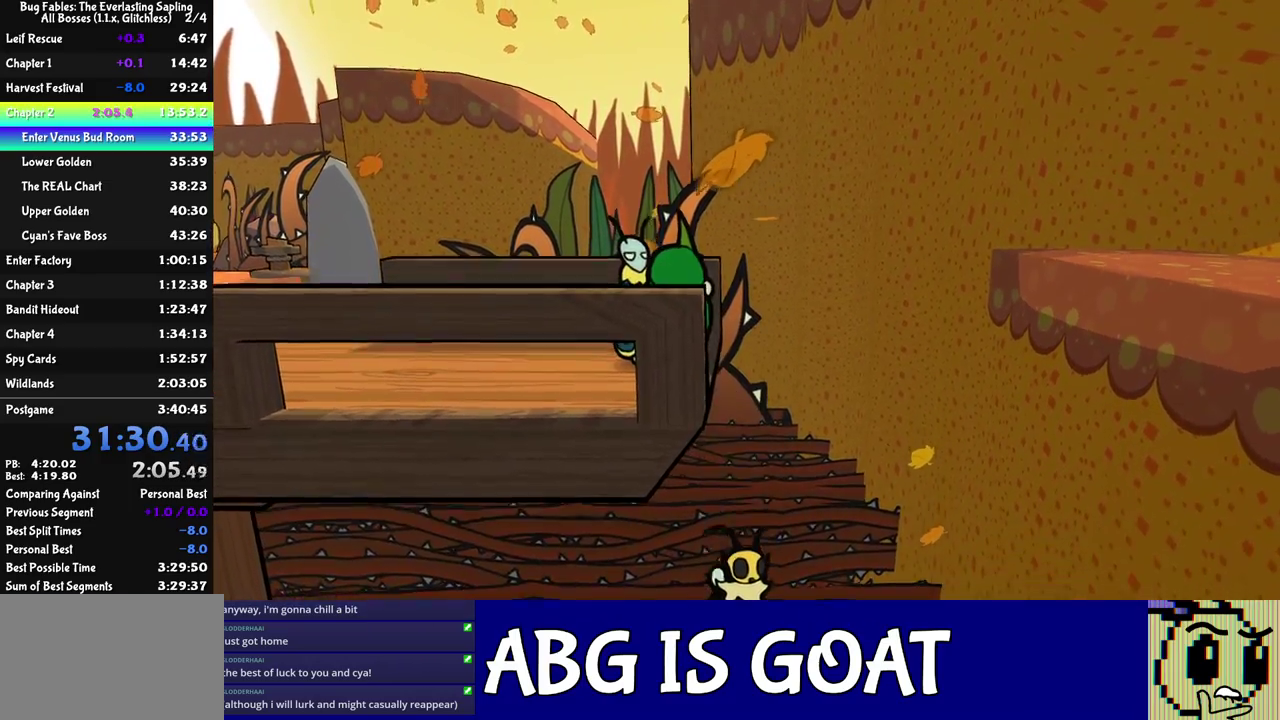
{"buttons": [], "left_stick": "left", "events": [[233, "left_stick", "left"], [283, "C_DOWN", "down"], [350, "C_DOWN", "up"], [400, "C_DOWN", "down"], [450, "C_DOWN", "up"]]}
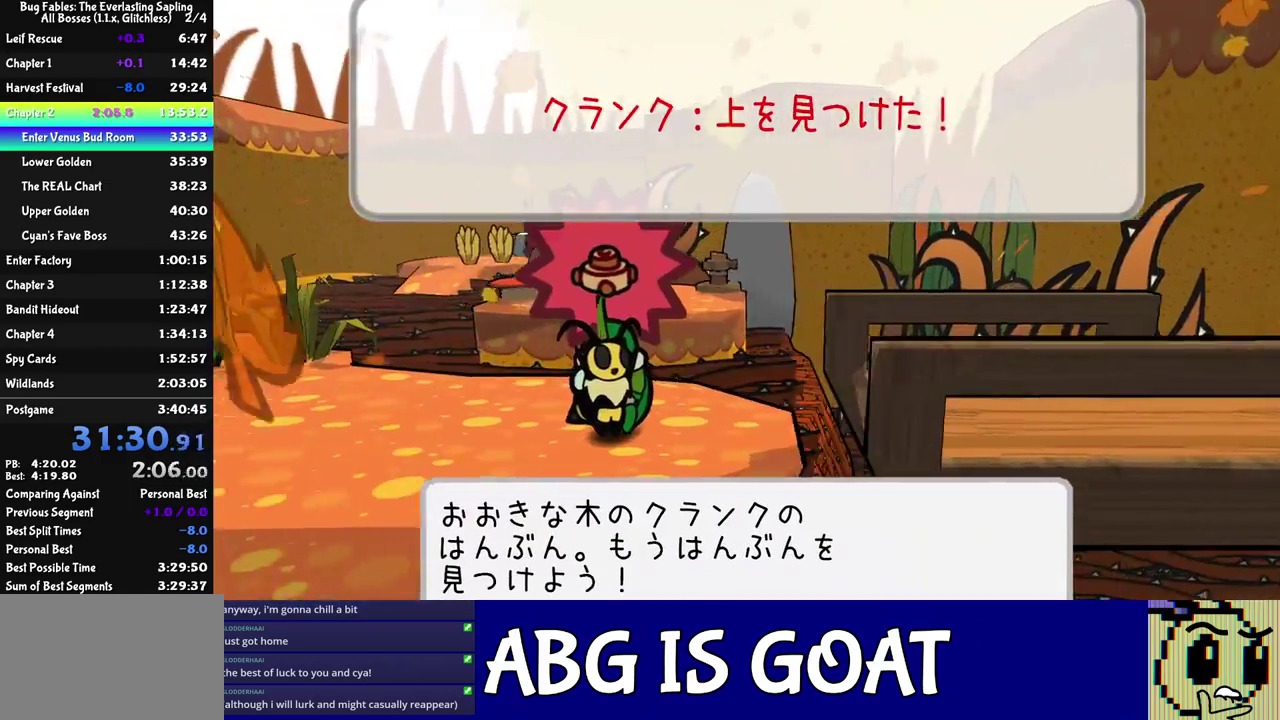
{"buttons": [], "left_stick": "left", "events": [[17, "C_DOWN", "down"], [67, "C_DOWN", "up"], [133, "C_DOWN", "down"], [183, "C_DOWN", "up"], [267, "C_DOWN", "down"], [317, "C_DOWN", "up"]]}
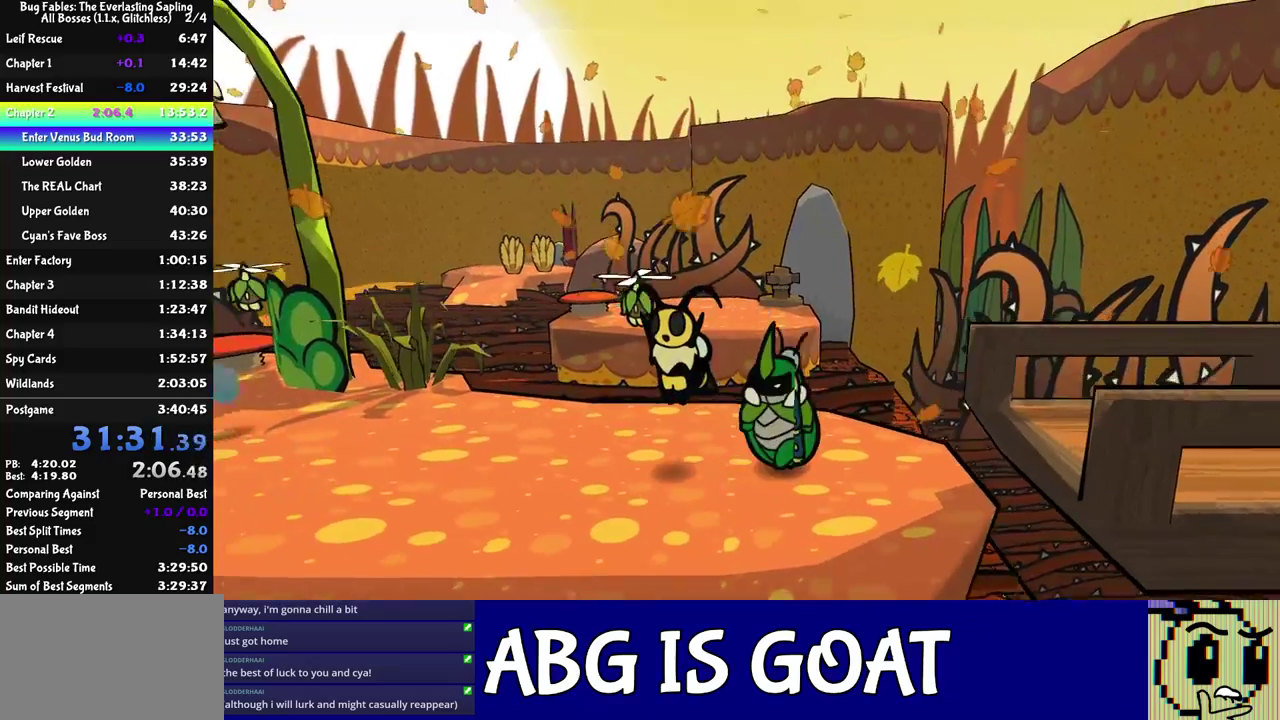
{"buttons": [], "left_stick": "left", "events": [[283, "C_DOWN", "down"], [367, "C_DOWN", "up"]]}
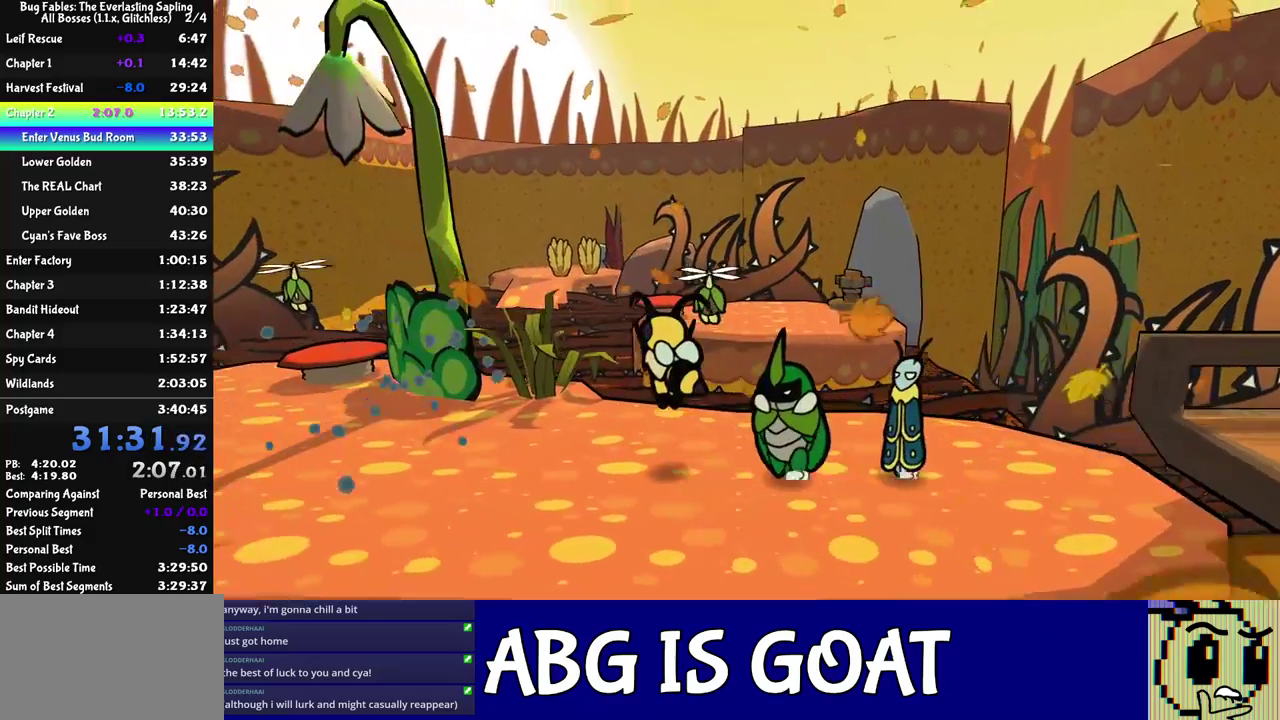
{"buttons": [], "left_stick": "up-left", "events": [[250, "left_stick", "up-left"], [317, "C_LEFT", "down"], [417, "C_LEFT", "up"]]}
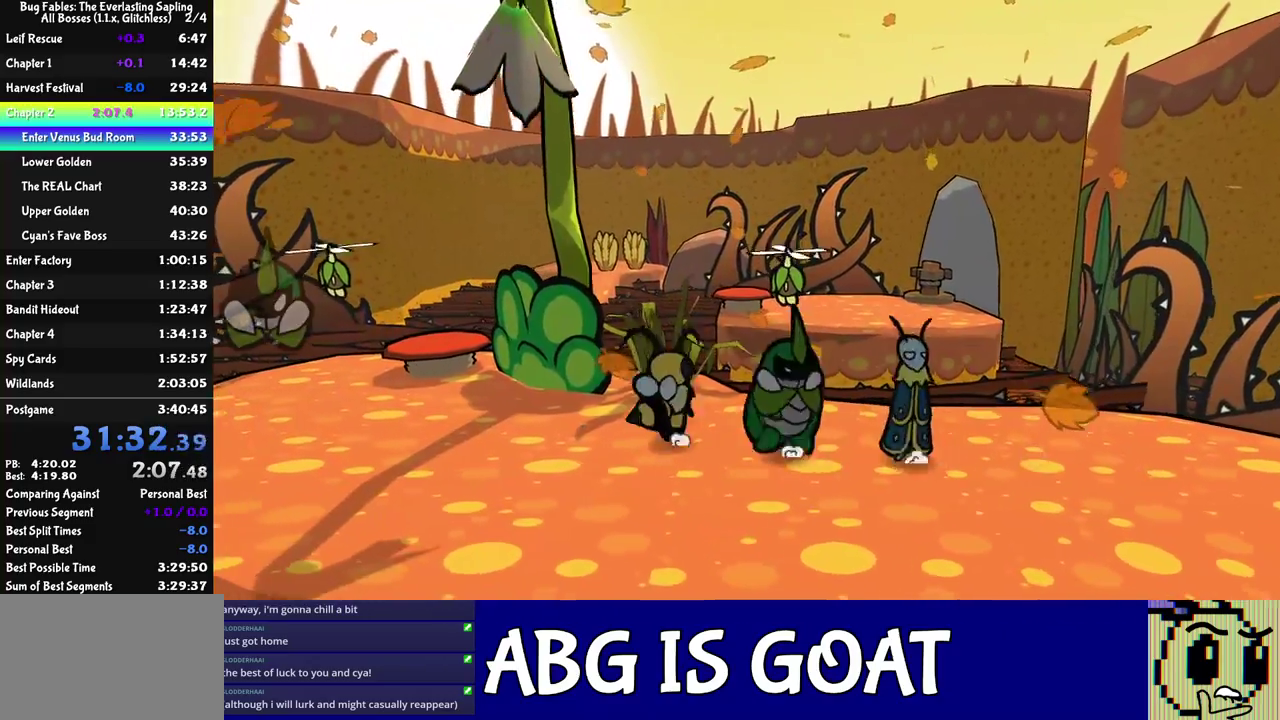
{"buttons": [], "left_stick": "up-left", "events": [[133, "C_LEFT", "down"], [200, "C_LEFT", "up"]]}
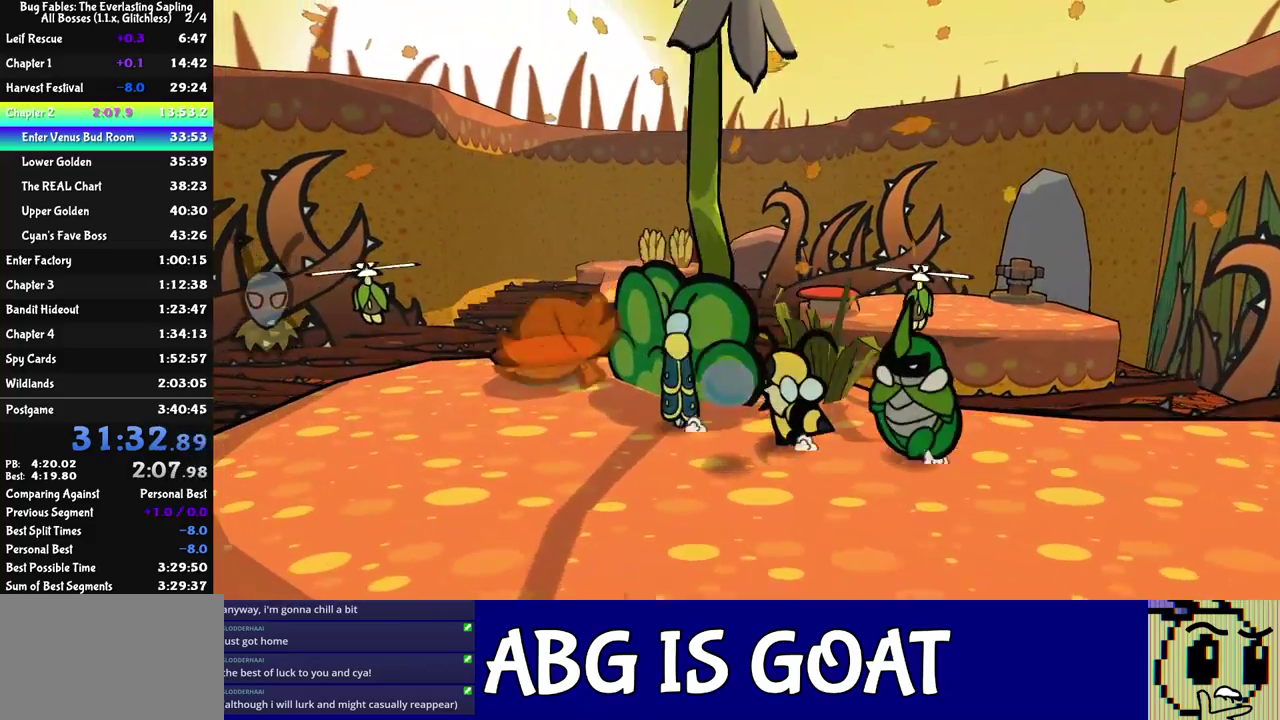
{"buttons": [], "left_stick": "up-left", "events": [[83, "C_DOWN", "down"], [150, "C_DOWN", "up"]]}
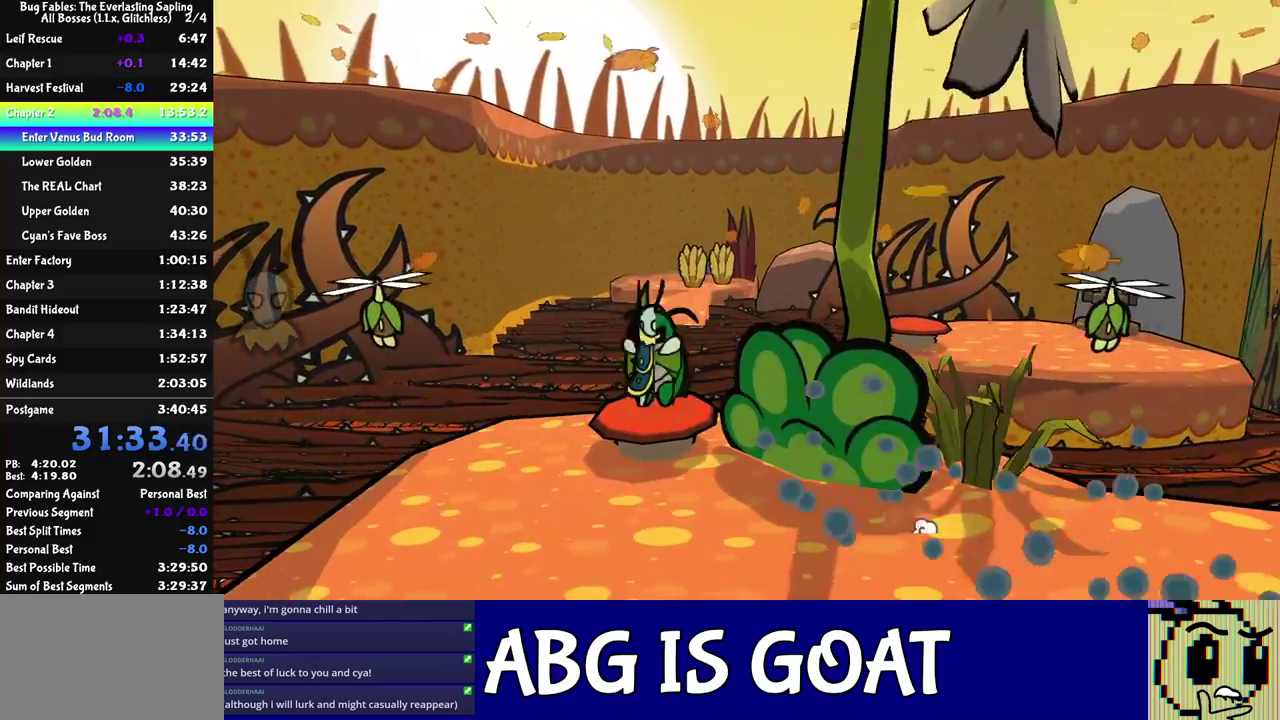
{"buttons": [], "left_stick": "center", "events": [[350, "left_stick", "center"]]}
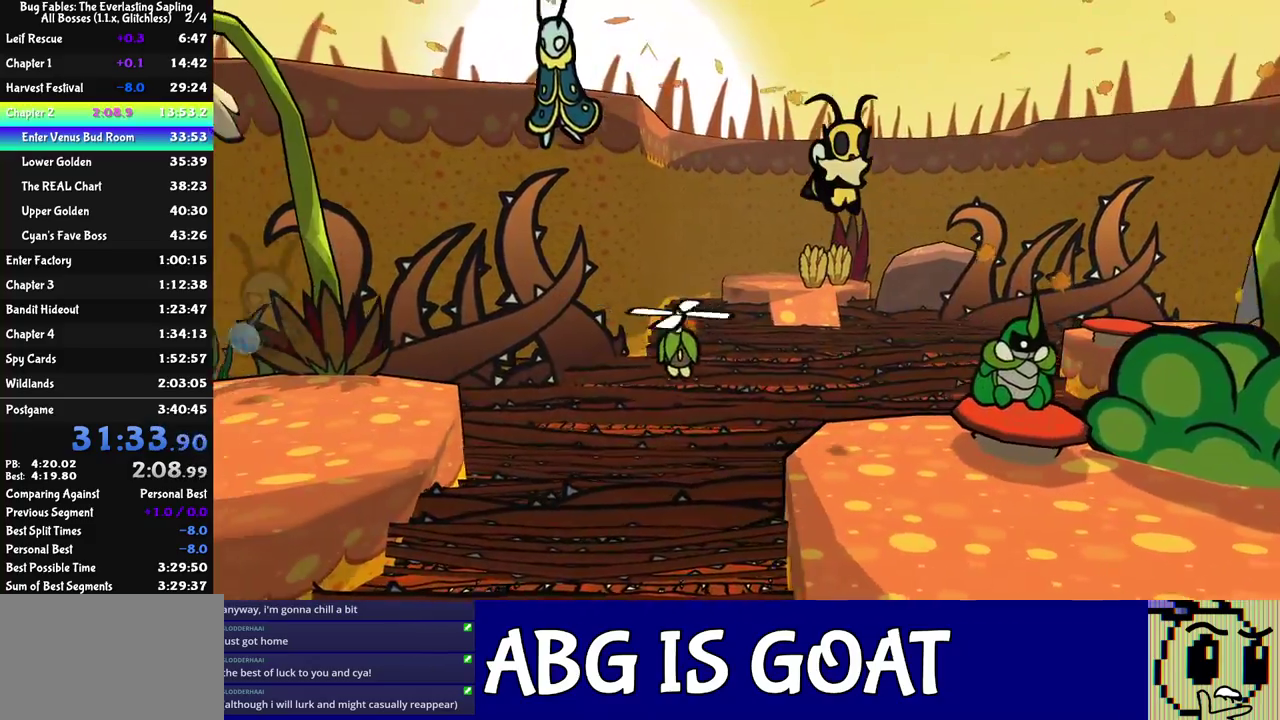
{"buttons": [], "left_stick": "left", "events": [[33, "left_stick", "left"]]}
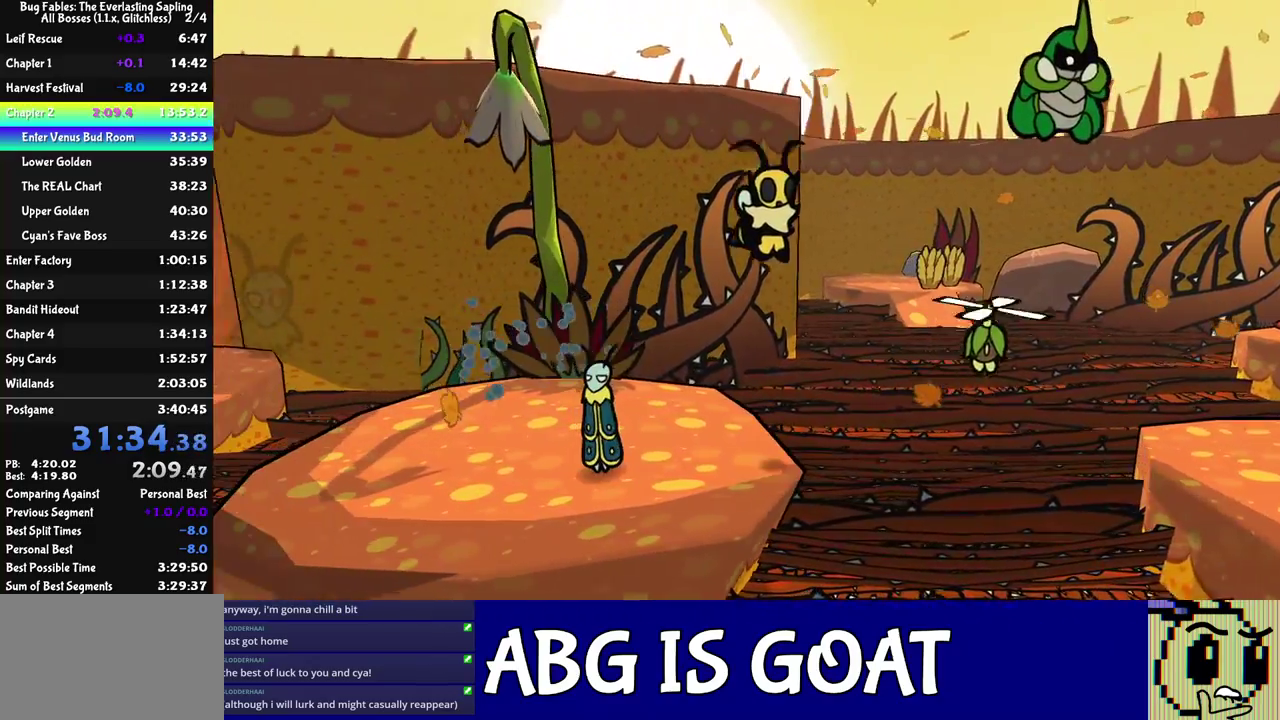
{"buttons": [], "left_stick": "left", "events": []}
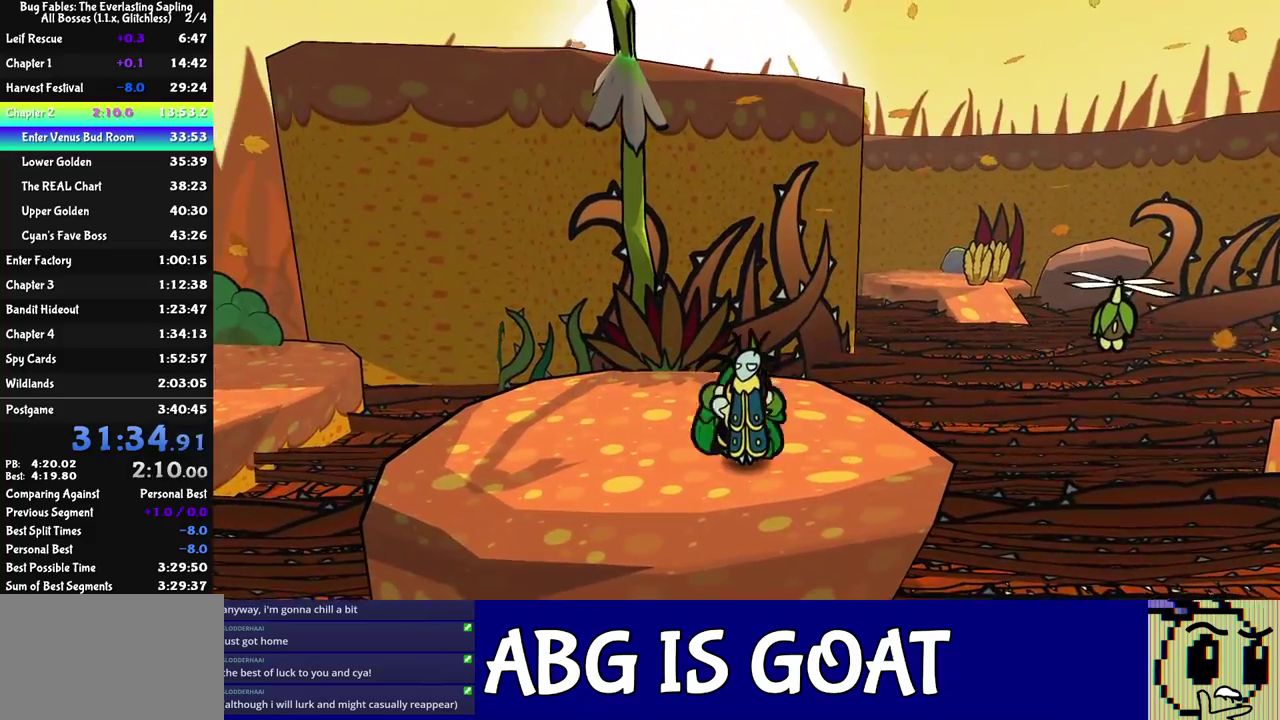
{"buttons": [], "left_stick": "left", "events": []}
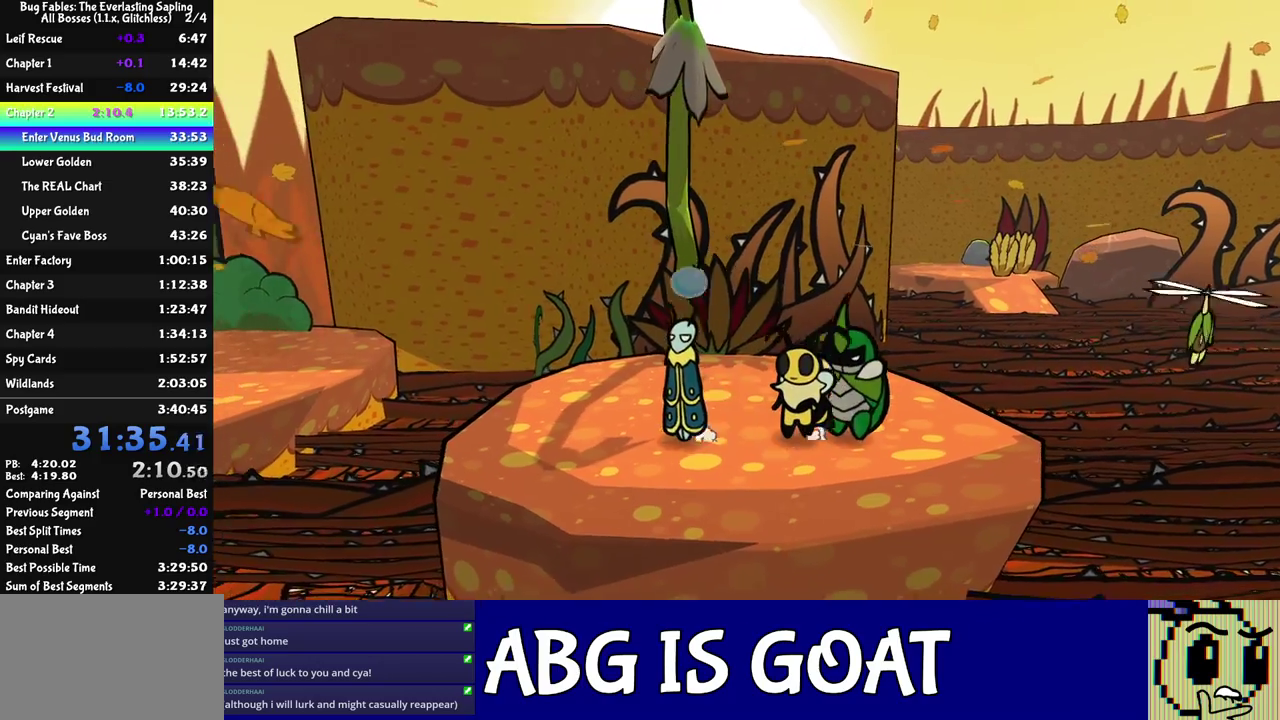
{"buttons": [], "left_stick": "center", "events": [[417, "left_stick", "center"]]}
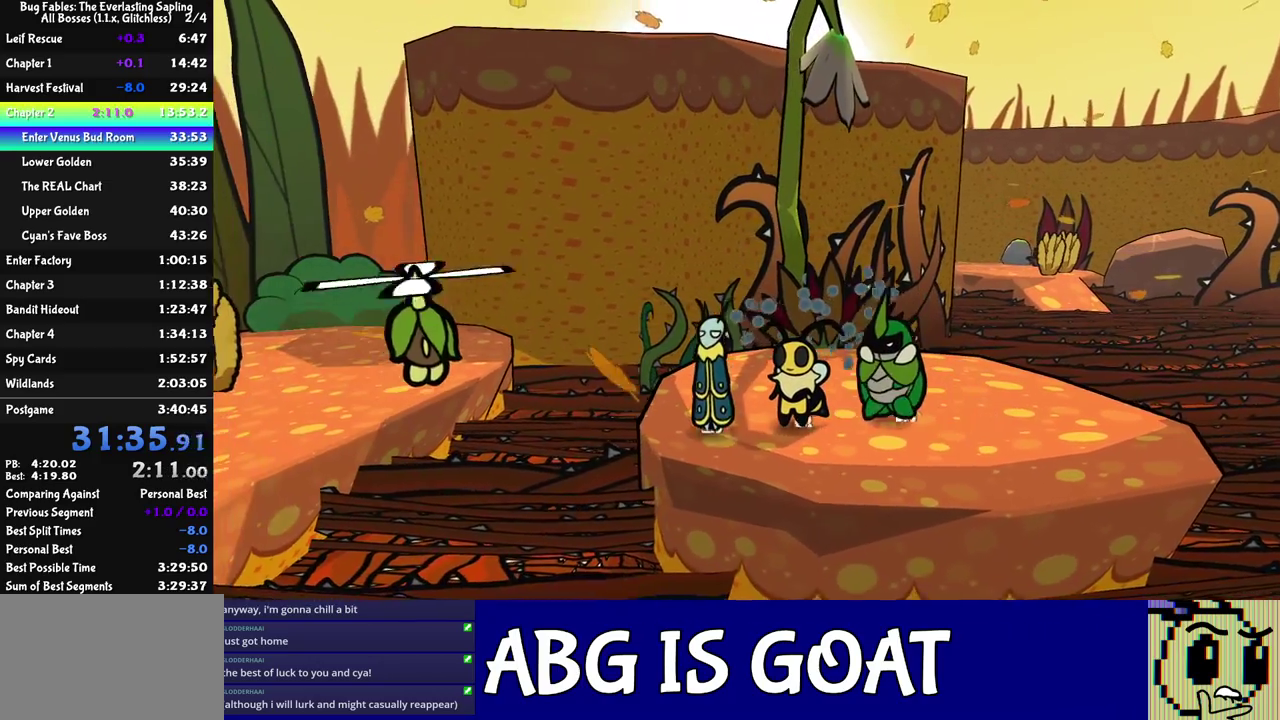
{"buttons": [], "left_stick": "left", "events": [[67, "left_stick", "right"], [217, "left_stick", "left"], [383, "C_RIGHT", "down"], [467, "C_RIGHT", "up"]]}
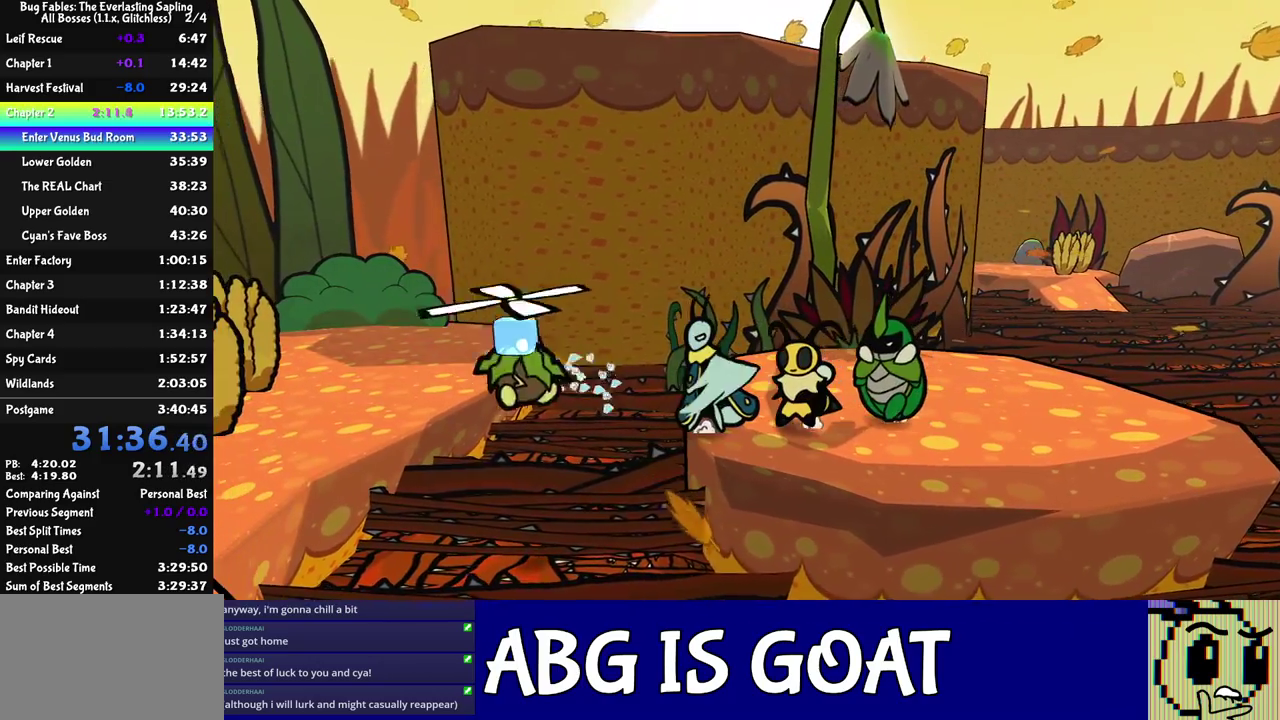
{"buttons": [], "left_stick": "left", "events": [[150, "left_stick", "center"], [333, "left_stick", "left"], [367, "C_DOWN", "down"], [433, "C_DOWN", "up"]]}
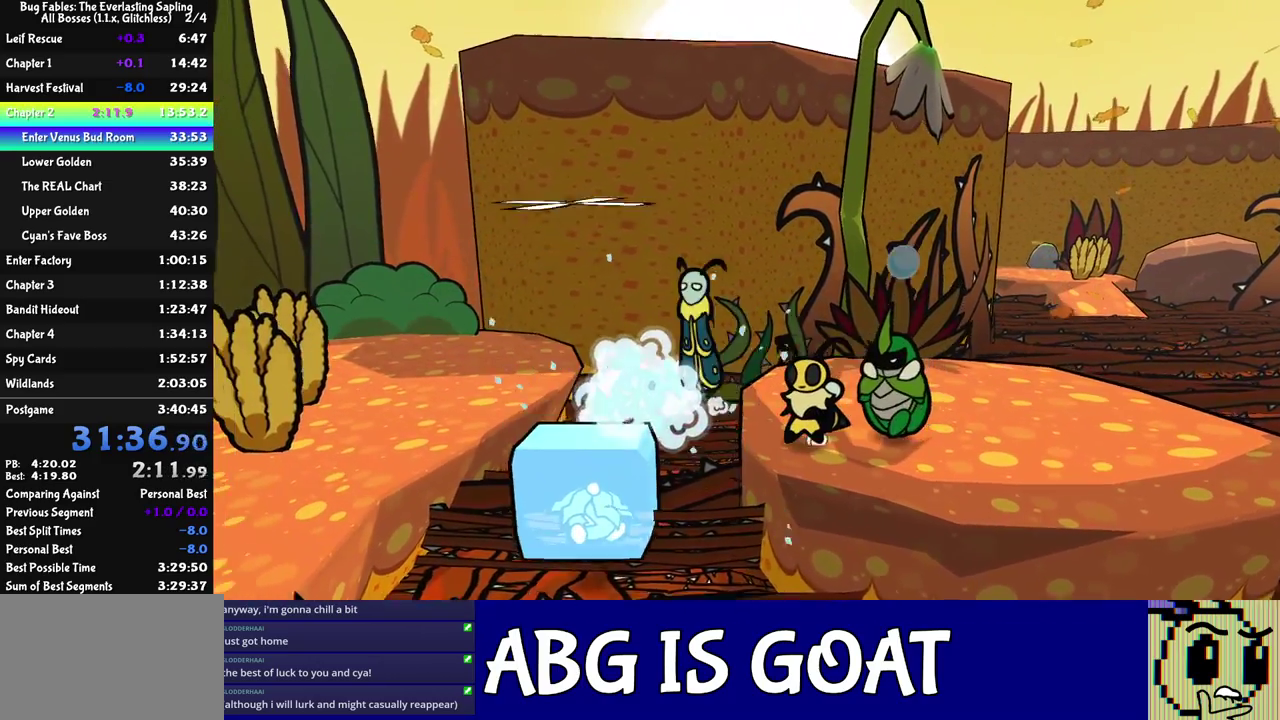
{"buttons": ["C_DOWN"], "left_stick": "down-left", "events": [[150, "left_stick", "down-left"], [483, "C_DOWN", "down"]]}
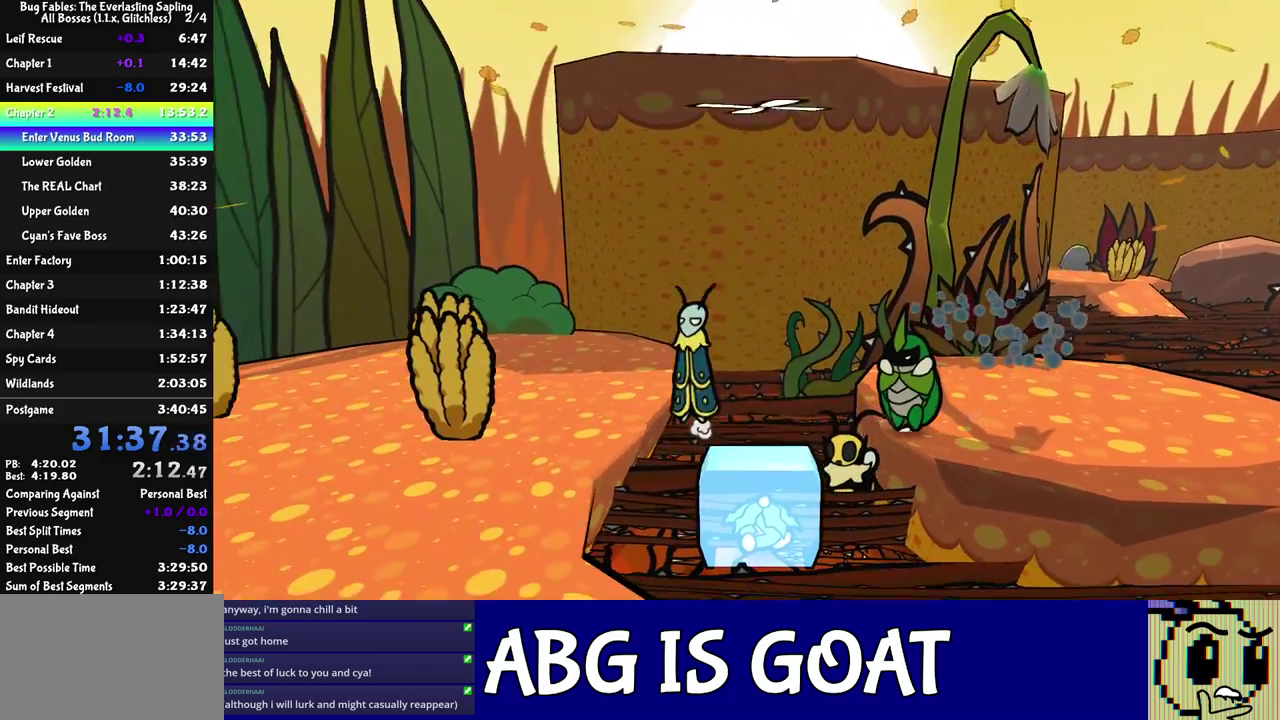
{"buttons": [], "left_stick": "down-left", "events": [[50, "C_DOWN", "up"], [100, "C_DOWN", "down"], [167, "C_DOWN", "up"], [433, "C_DOWN", "down"], [500, "C_DOWN", "up"]]}